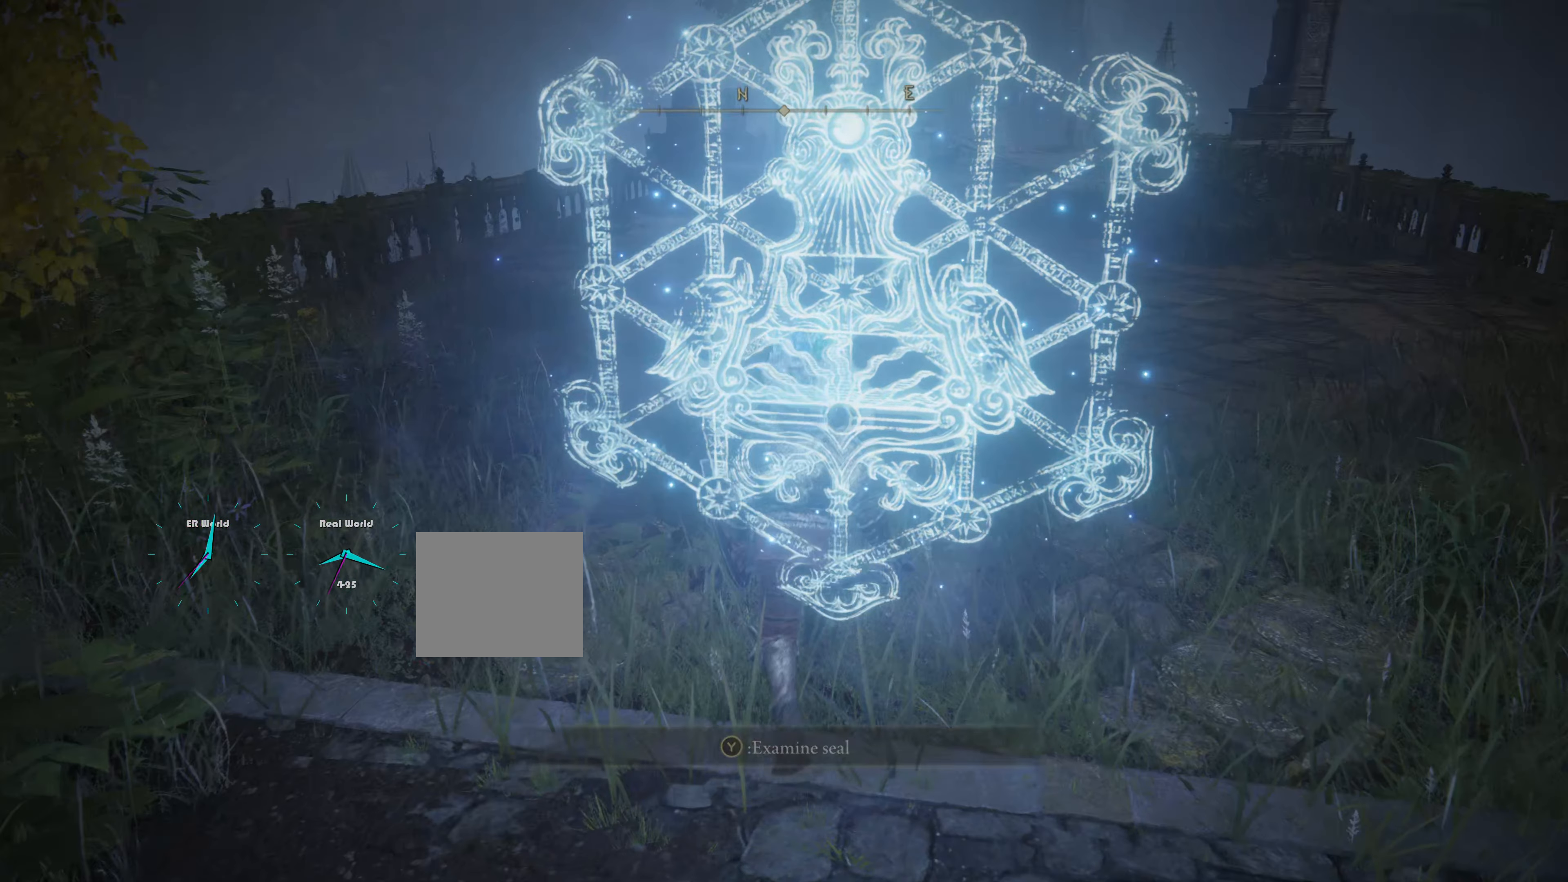
Gameplay with a controller (PlayStation layout); each line is a JSON object with the inputs held at the frame after it. "events" lists button and stick changes between this image and that frame as [ms after this image, input, new state], when the widget could be followed in between.
{"buttons": ["CIRCLE"], "left_stick": "up", "right_stick": "center", "events": []}
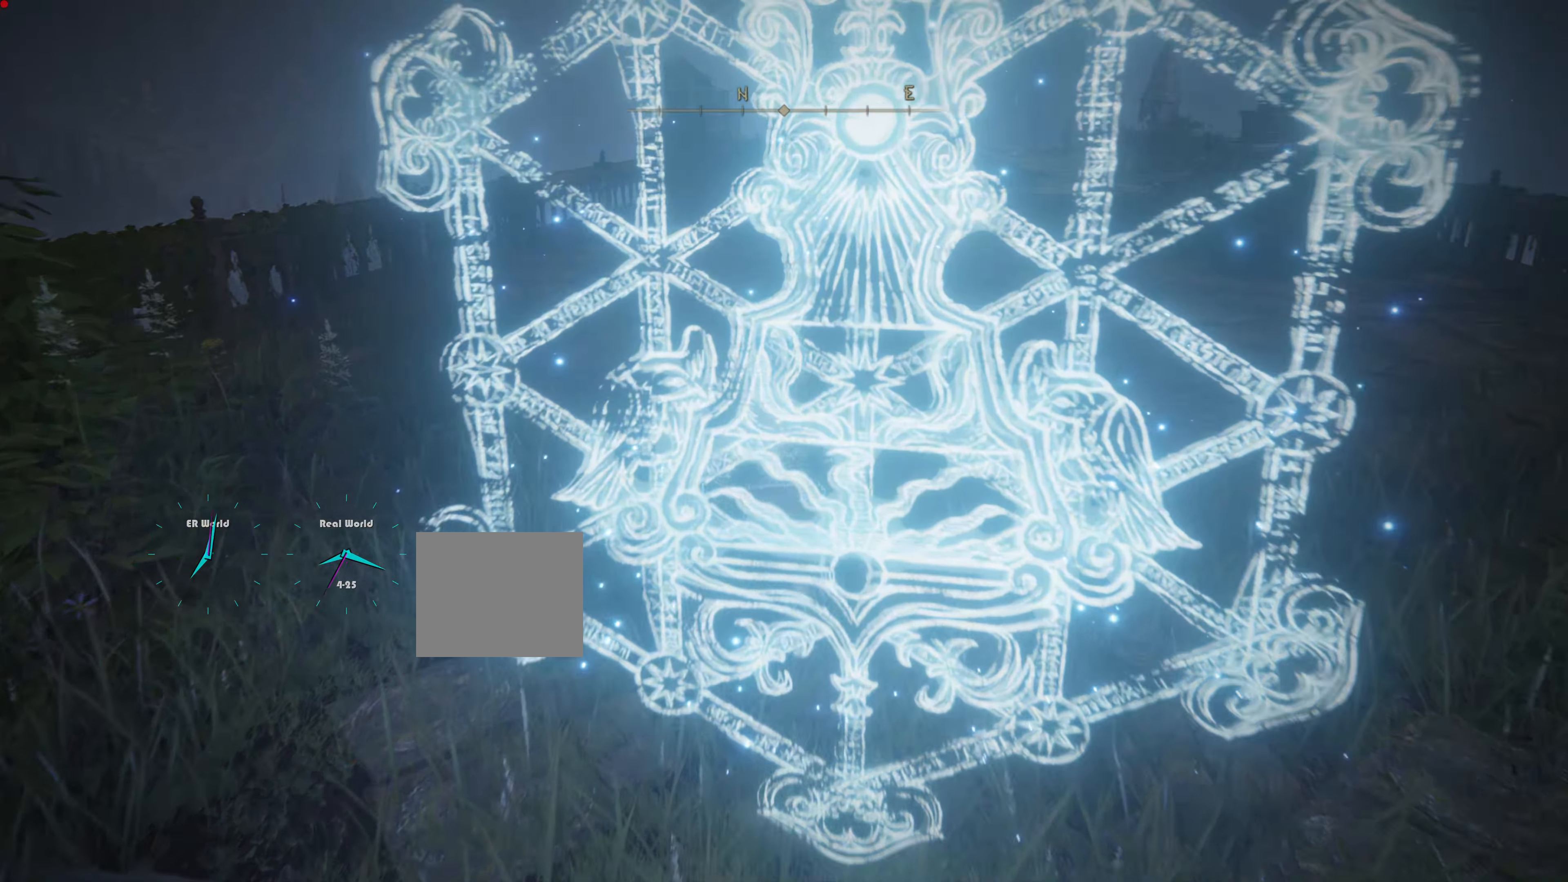
{"buttons": ["CIRCLE"], "left_stick": "up", "right_stick": "center", "events": []}
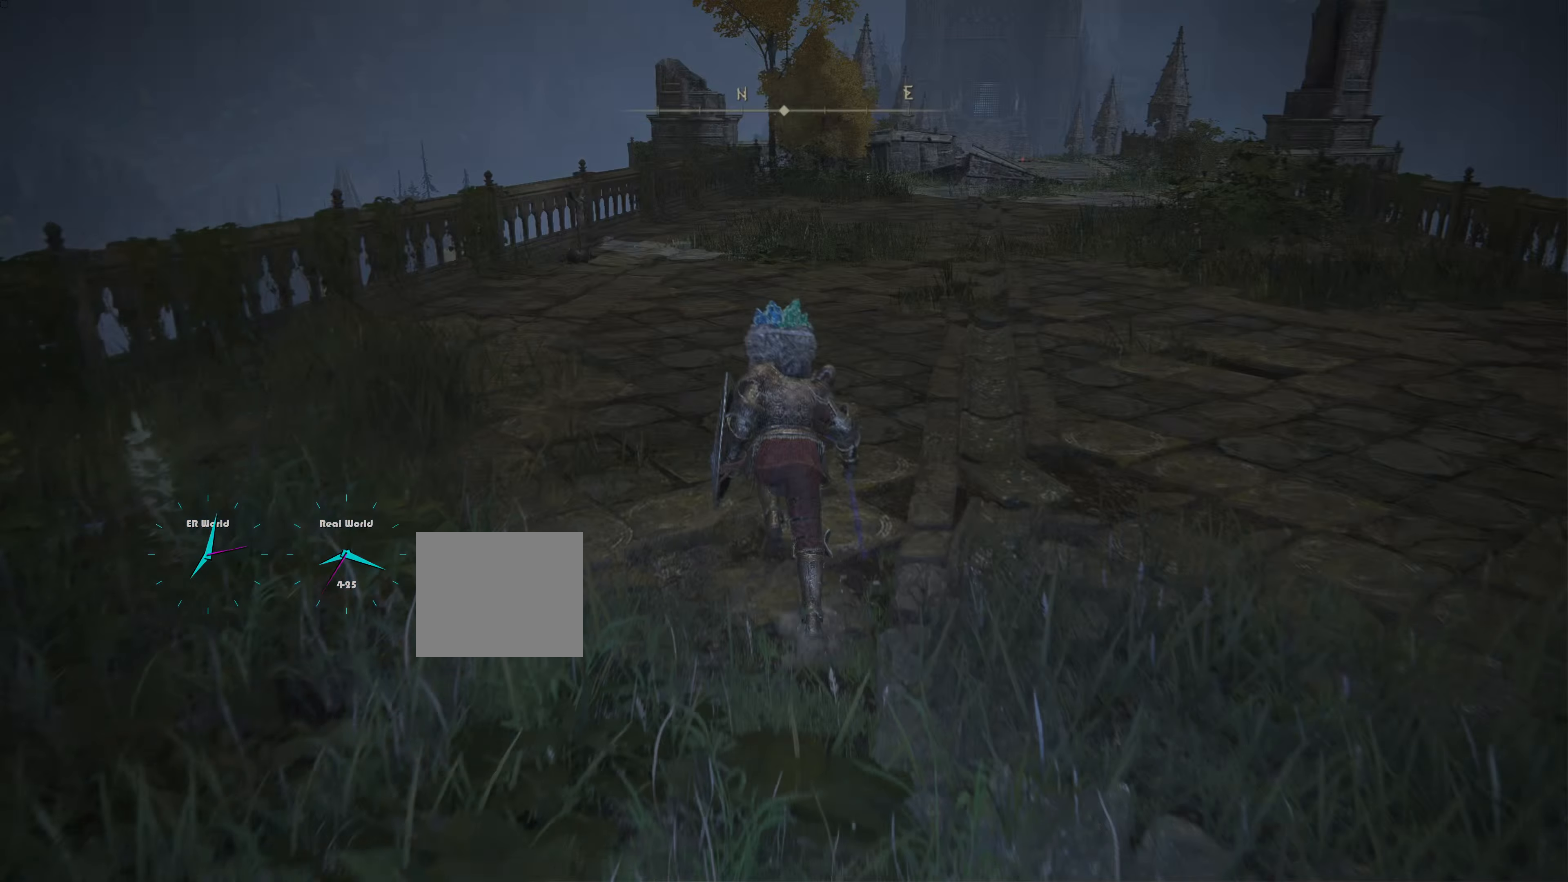
{"buttons": ["CIRCLE"], "left_stick": "up", "right_stick": "center", "events": []}
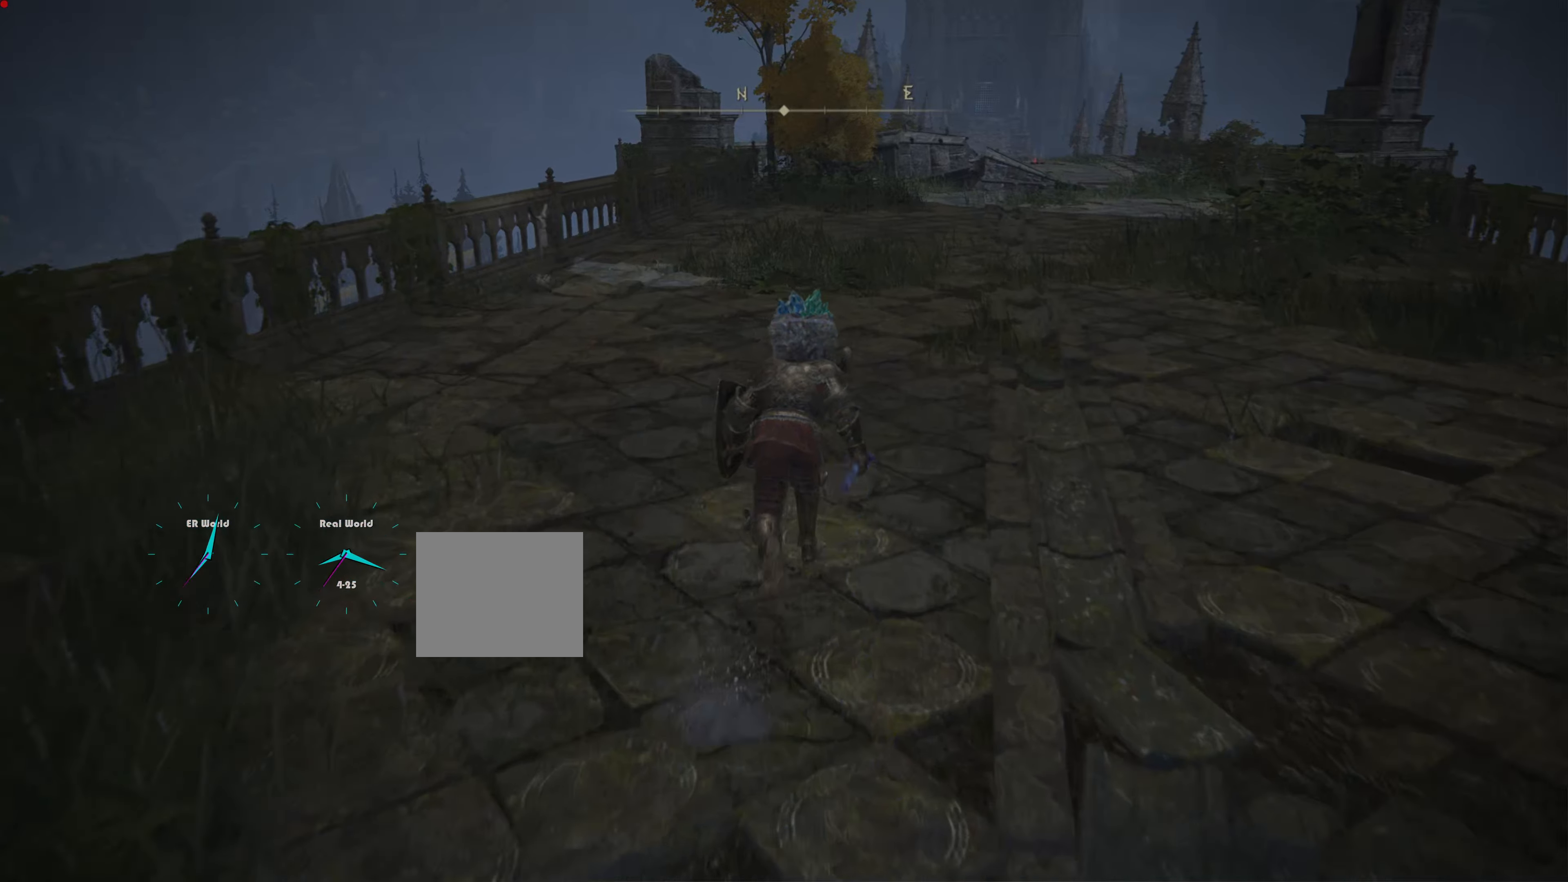
{"buttons": ["CIRCLE"], "left_stick": "up", "right_stick": "center", "events": []}
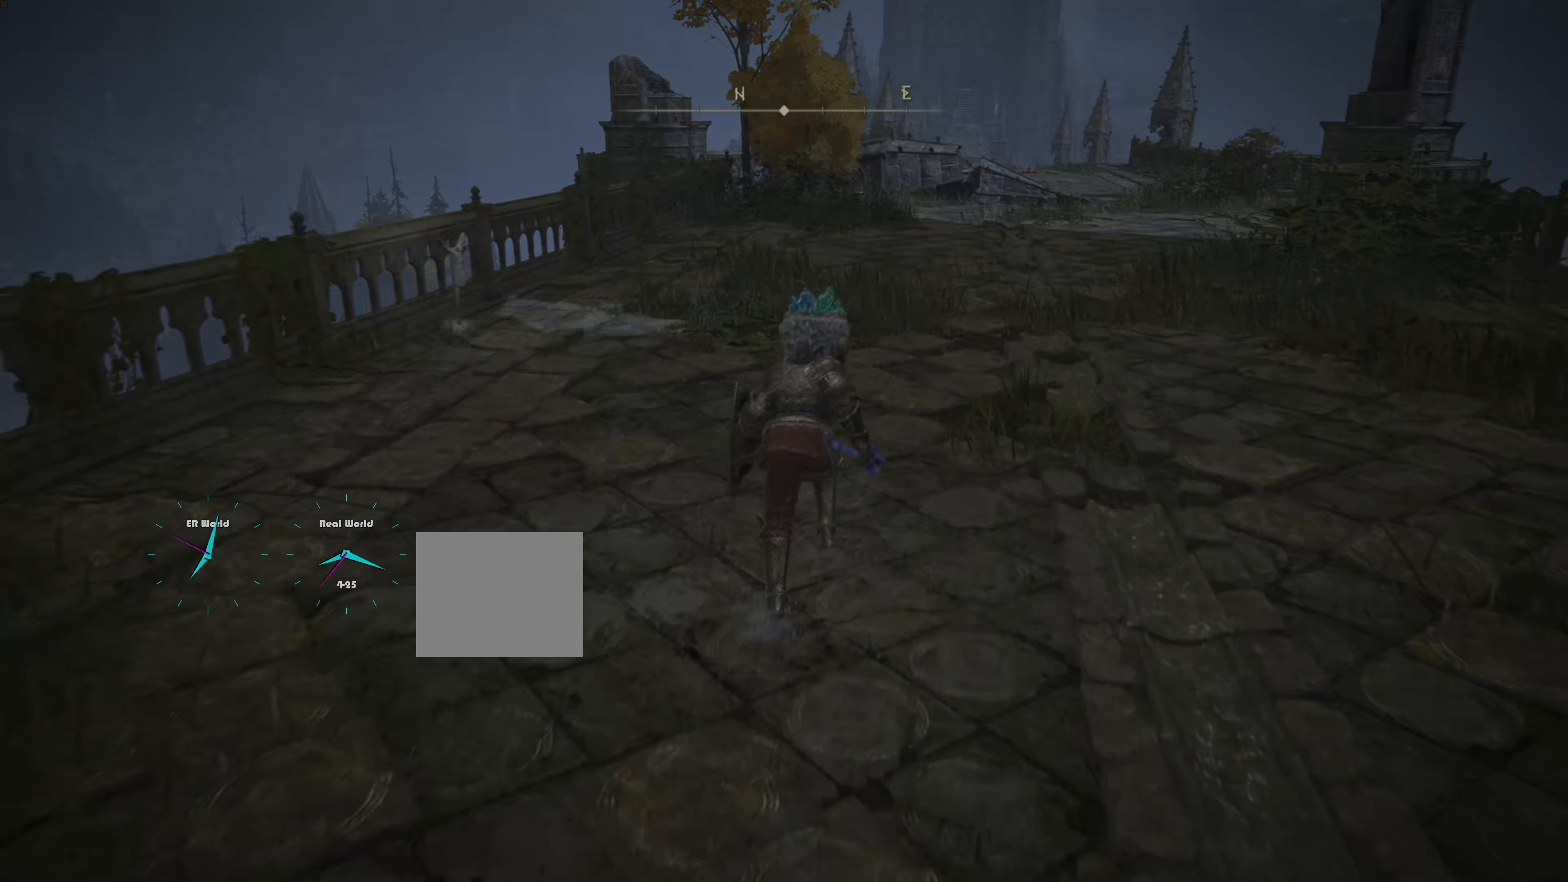
{"buttons": ["CIRCLE"], "left_stick": "up", "right_stick": "center", "events": []}
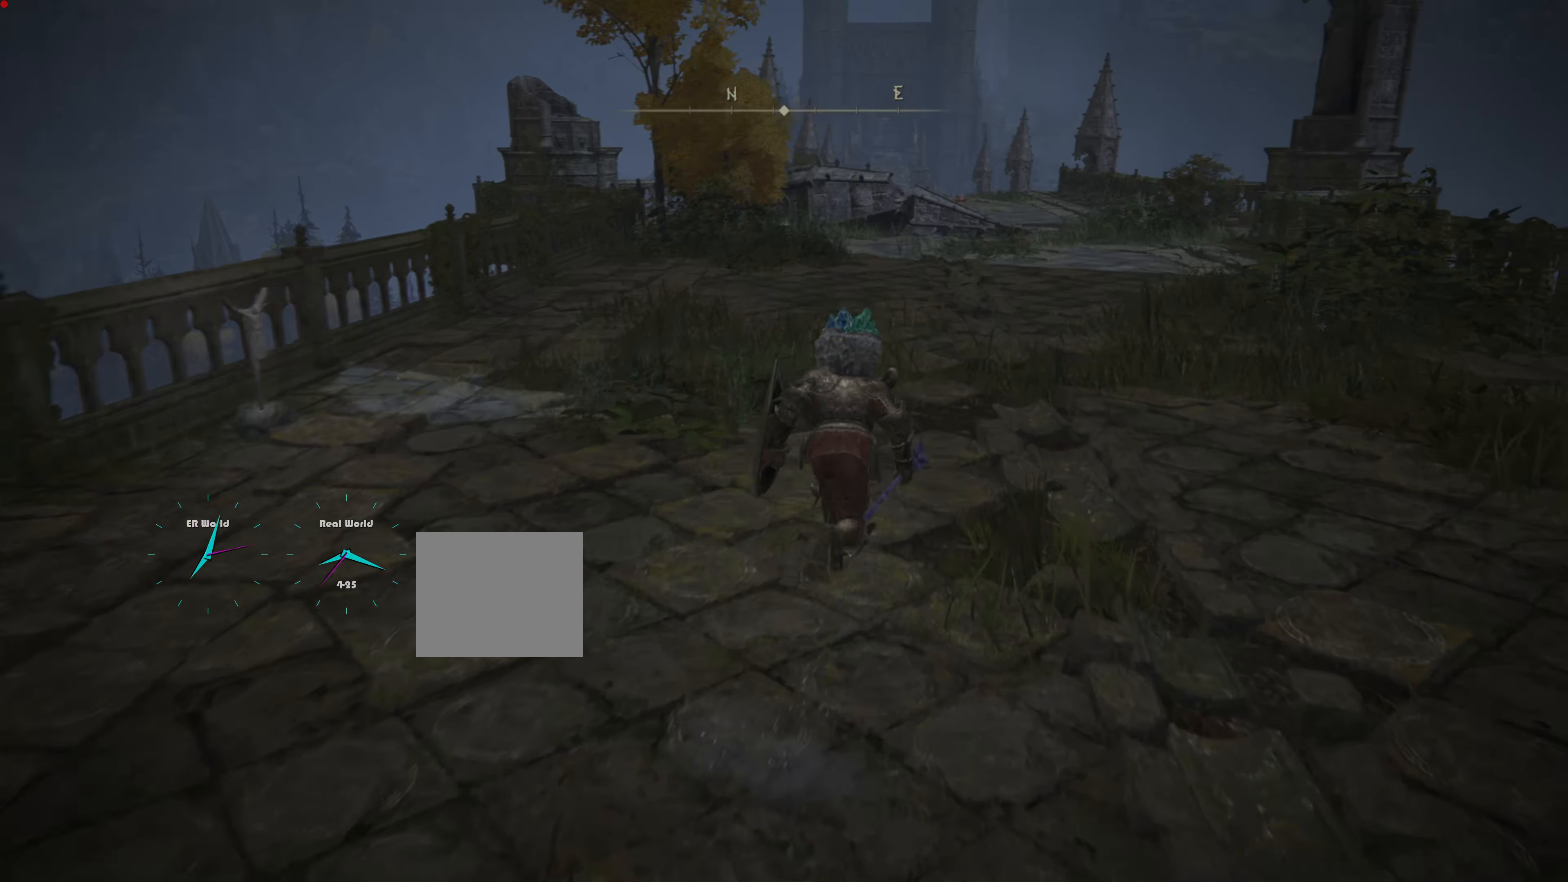
{"buttons": [], "left_stick": "up-left", "right_stick": "center", "events": [[433, "CIRCLE", "up"], [433, "left_stick", "up-left"]]}
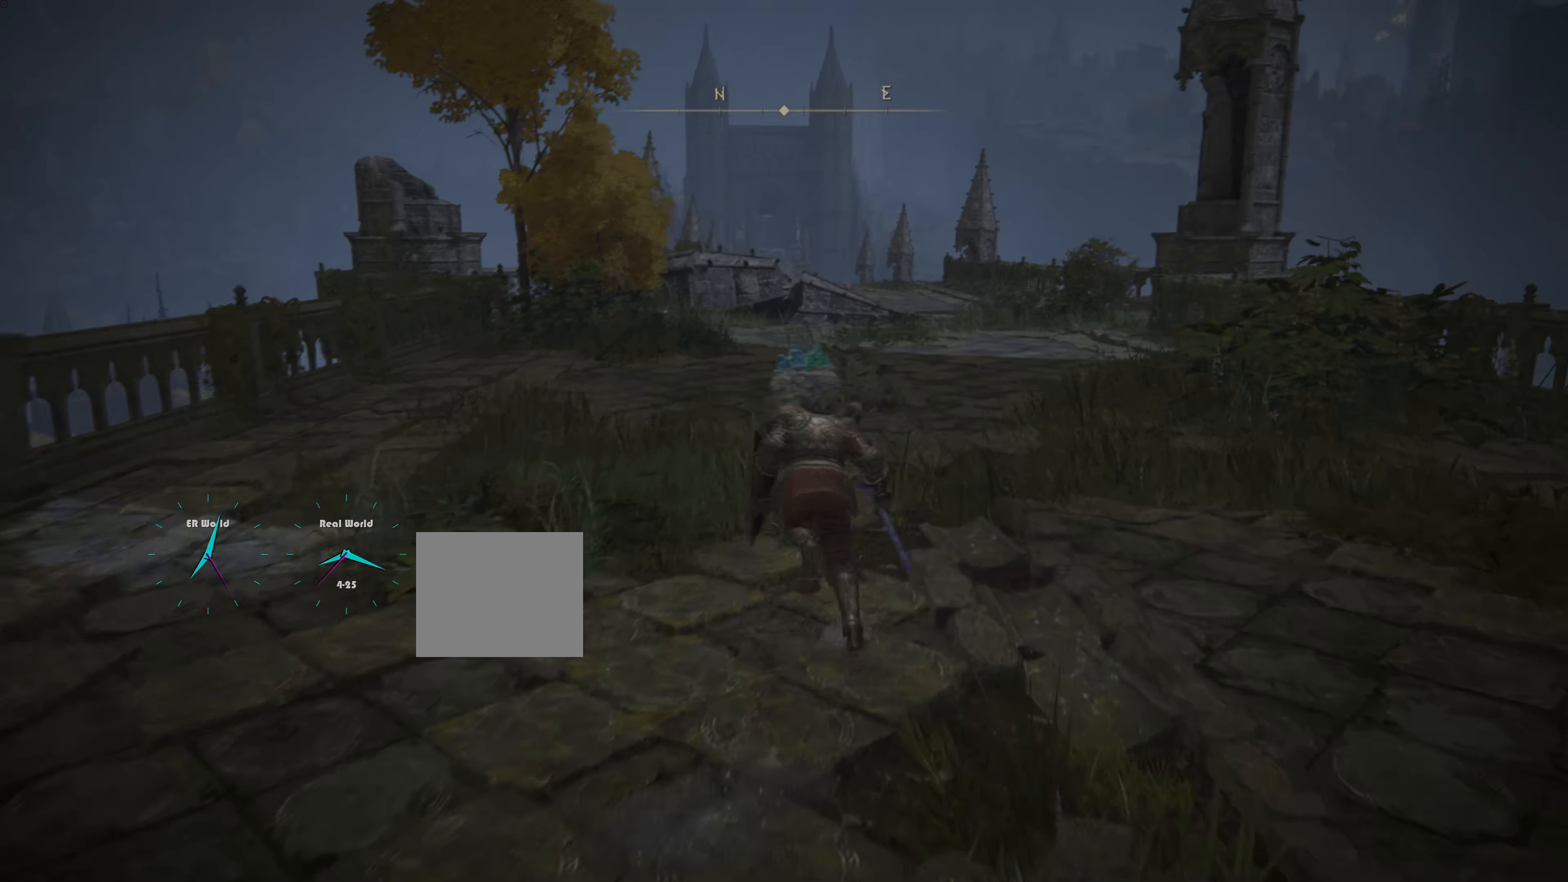
{"buttons": [], "left_stick": "left", "right_stick": "center", "events": [[83, "left_stick", "left"], [150, "right_stick", "down-left"], [483, "right_stick", "center"]]}
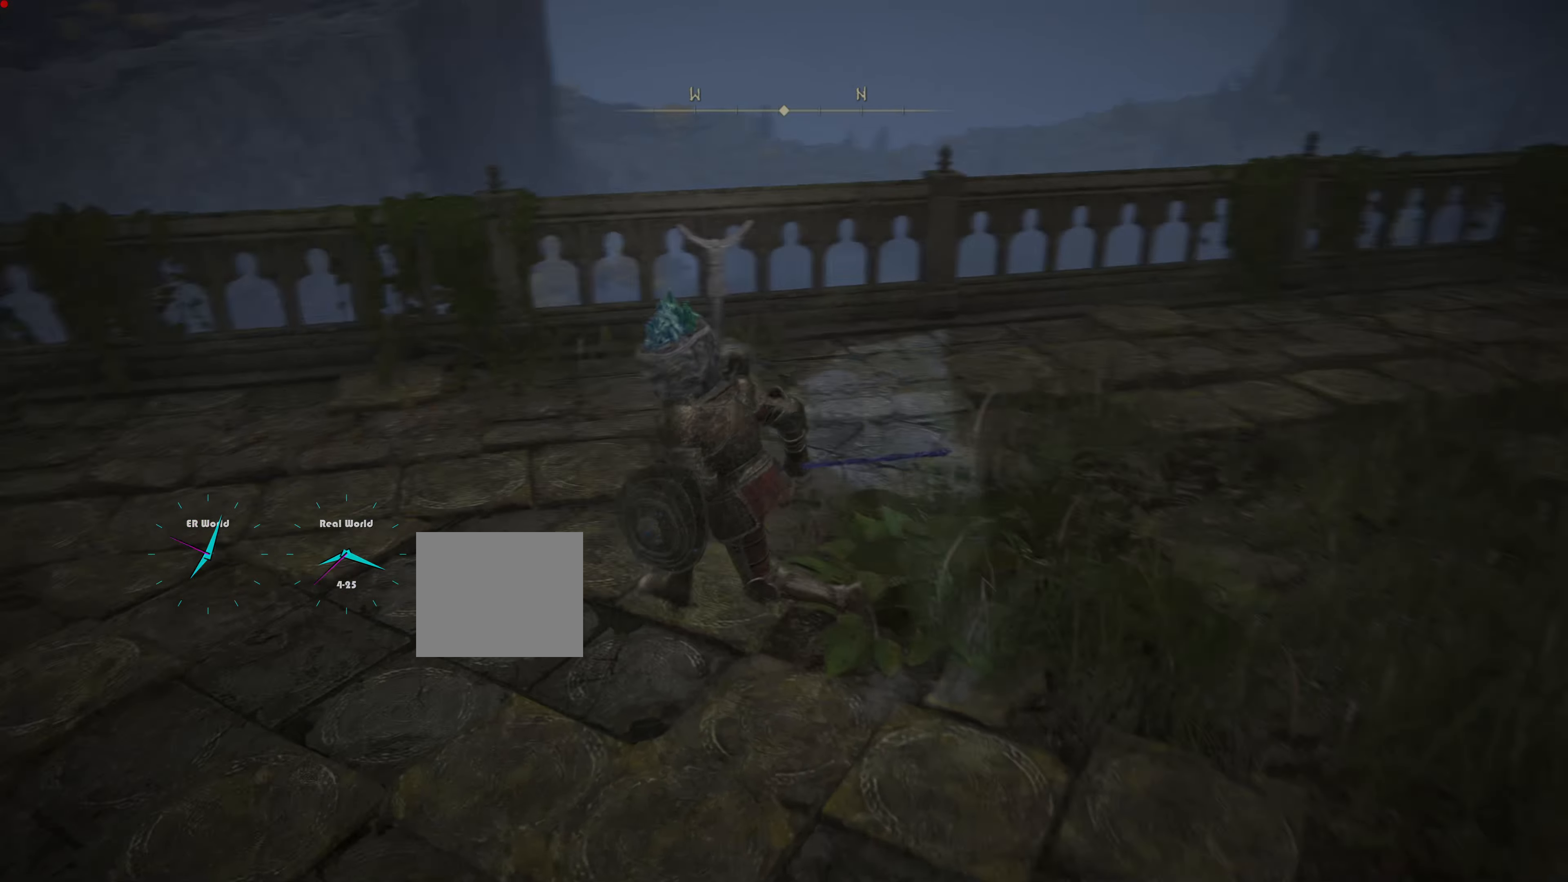
{"buttons": [], "left_stick": "center", "right_stick": "center", "events": [[17, "left_stick", "up-left"], [317, "left_stick", "up"], [367, "right_stick", "down-right"], [434, "left_stick", "center"], [467, "right_stick", "center"]]}
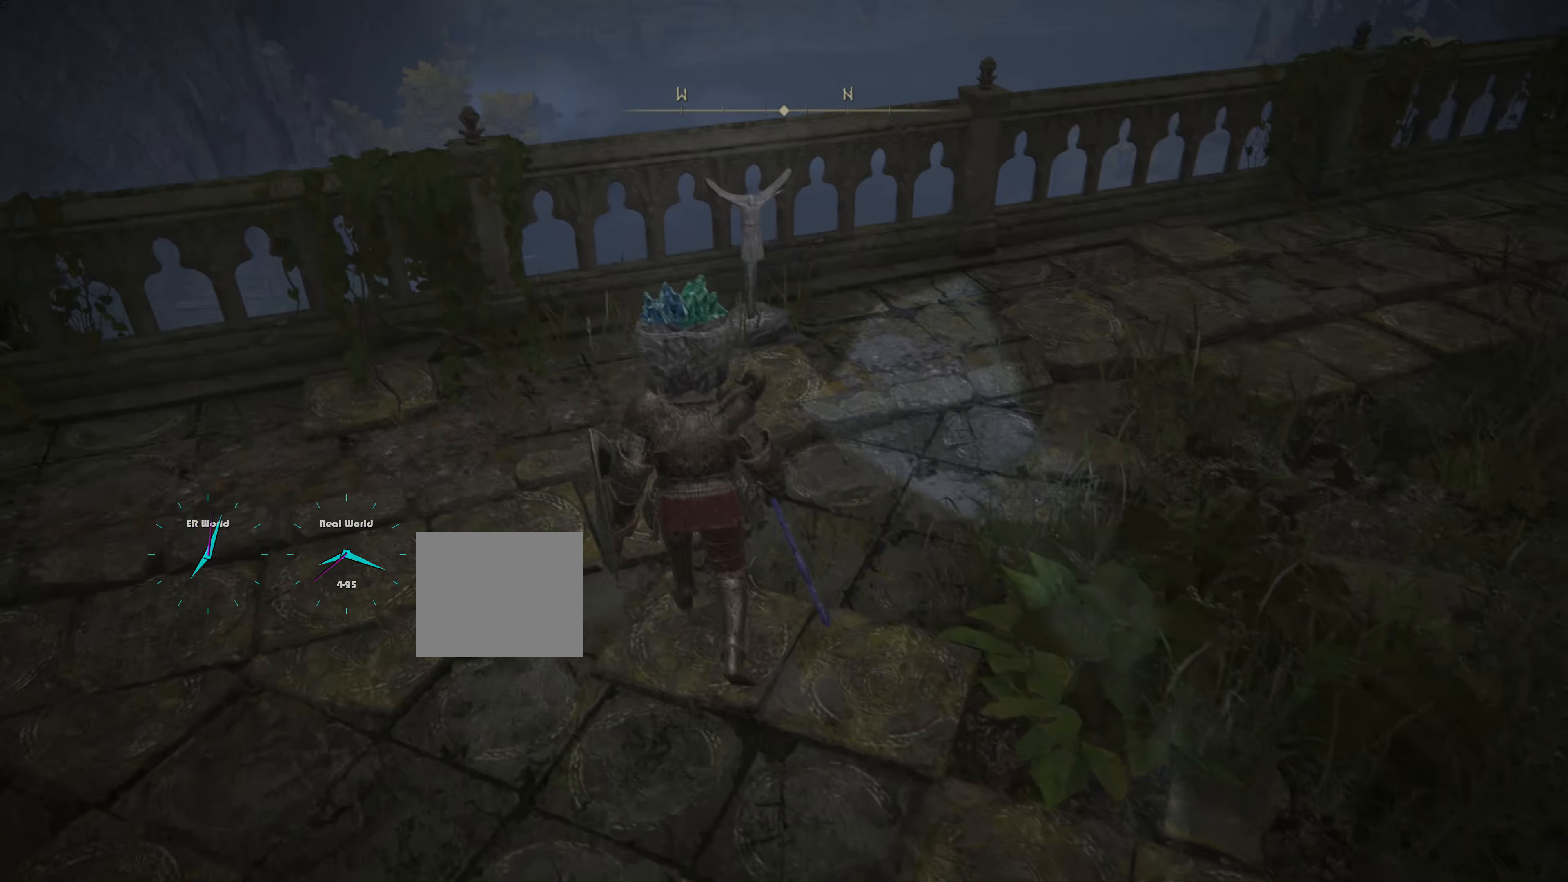
{"buttons": [], "left_stick": "center", "right_stick": "center", "events": []}
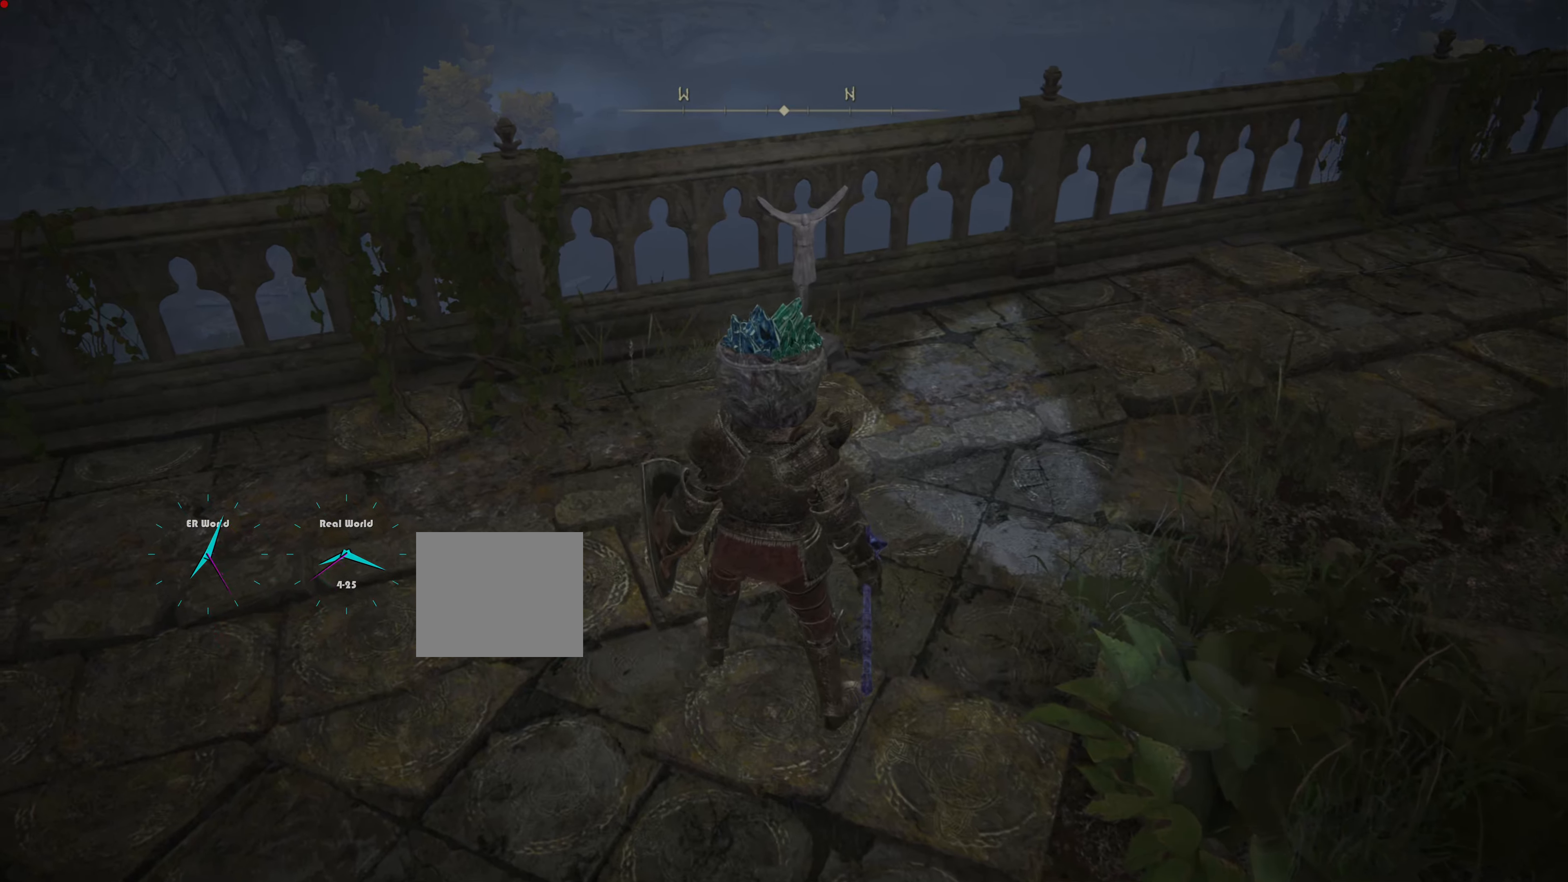
{"buttons": [], "left_stick": "up-right", "right_stick": "right", "events": [[217, "right_stick", "right"], [317, "left_stick", "up-right"]]}
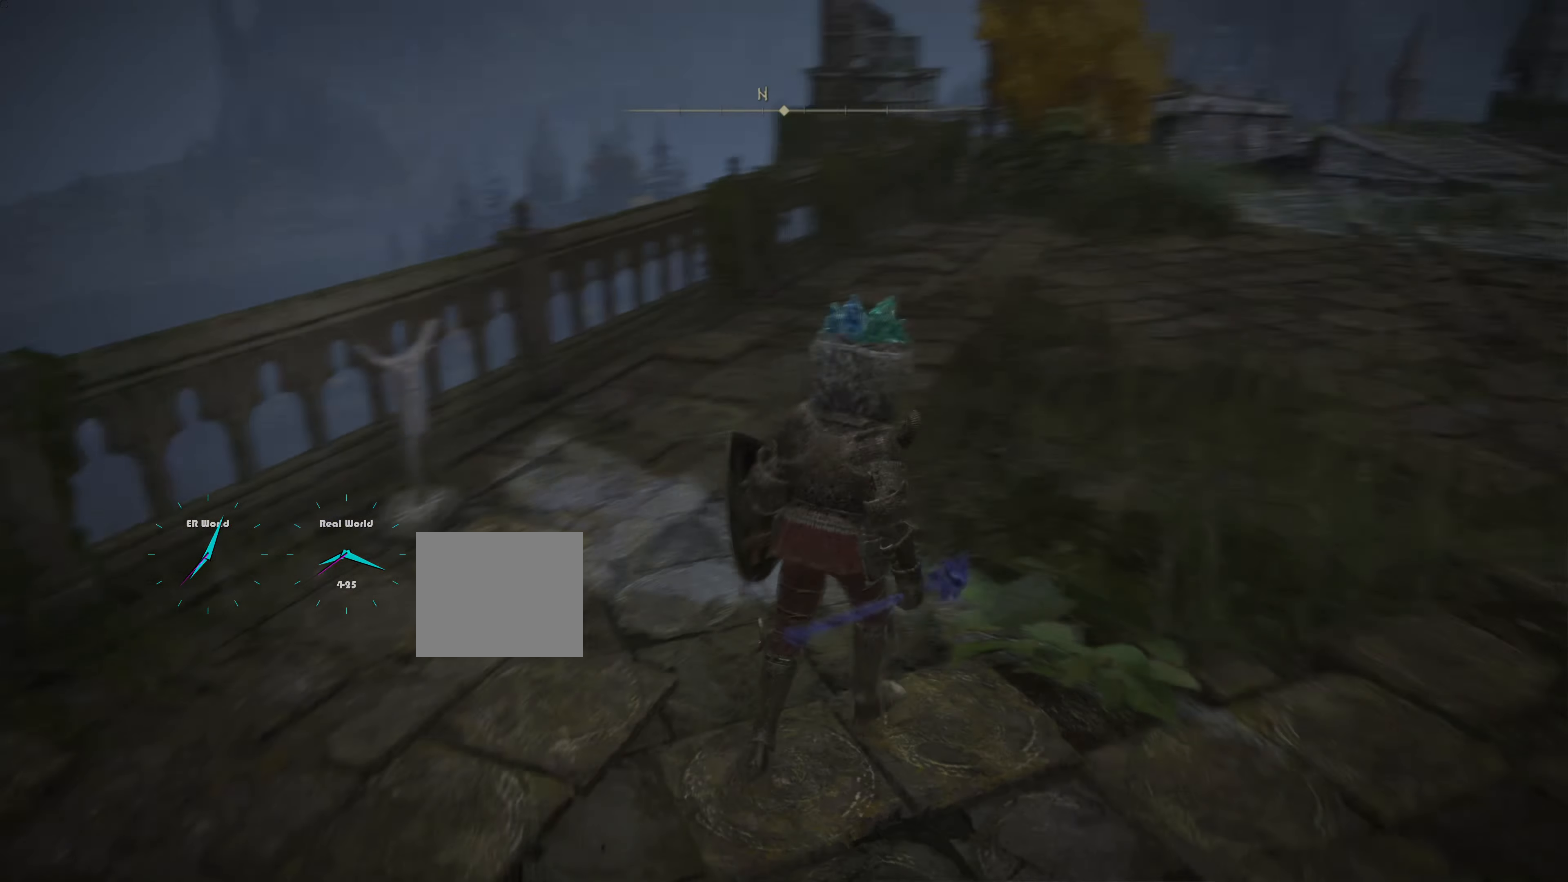
{"buttons": ["CIRCLE"], "left_stick": "up-right", "right_stick": "center", "events": [[150, "right_stick", "center"], [383, "CIRCLE", "down"]]}
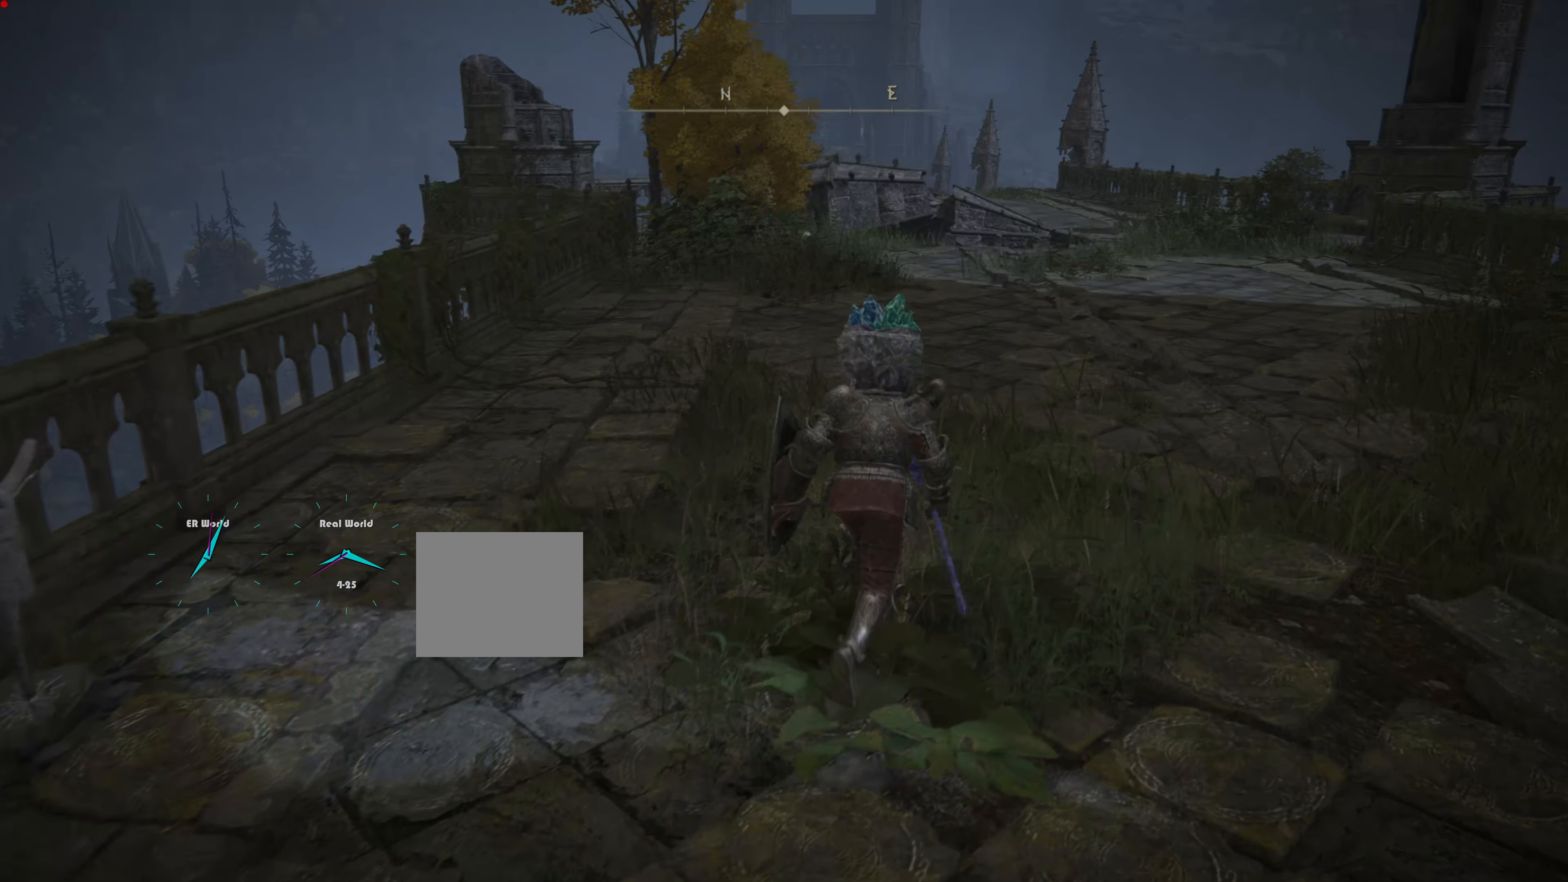
{"buttons": ["CIRCLE"], "left_stick": "up-right", "right_stick": "center", "events": []}
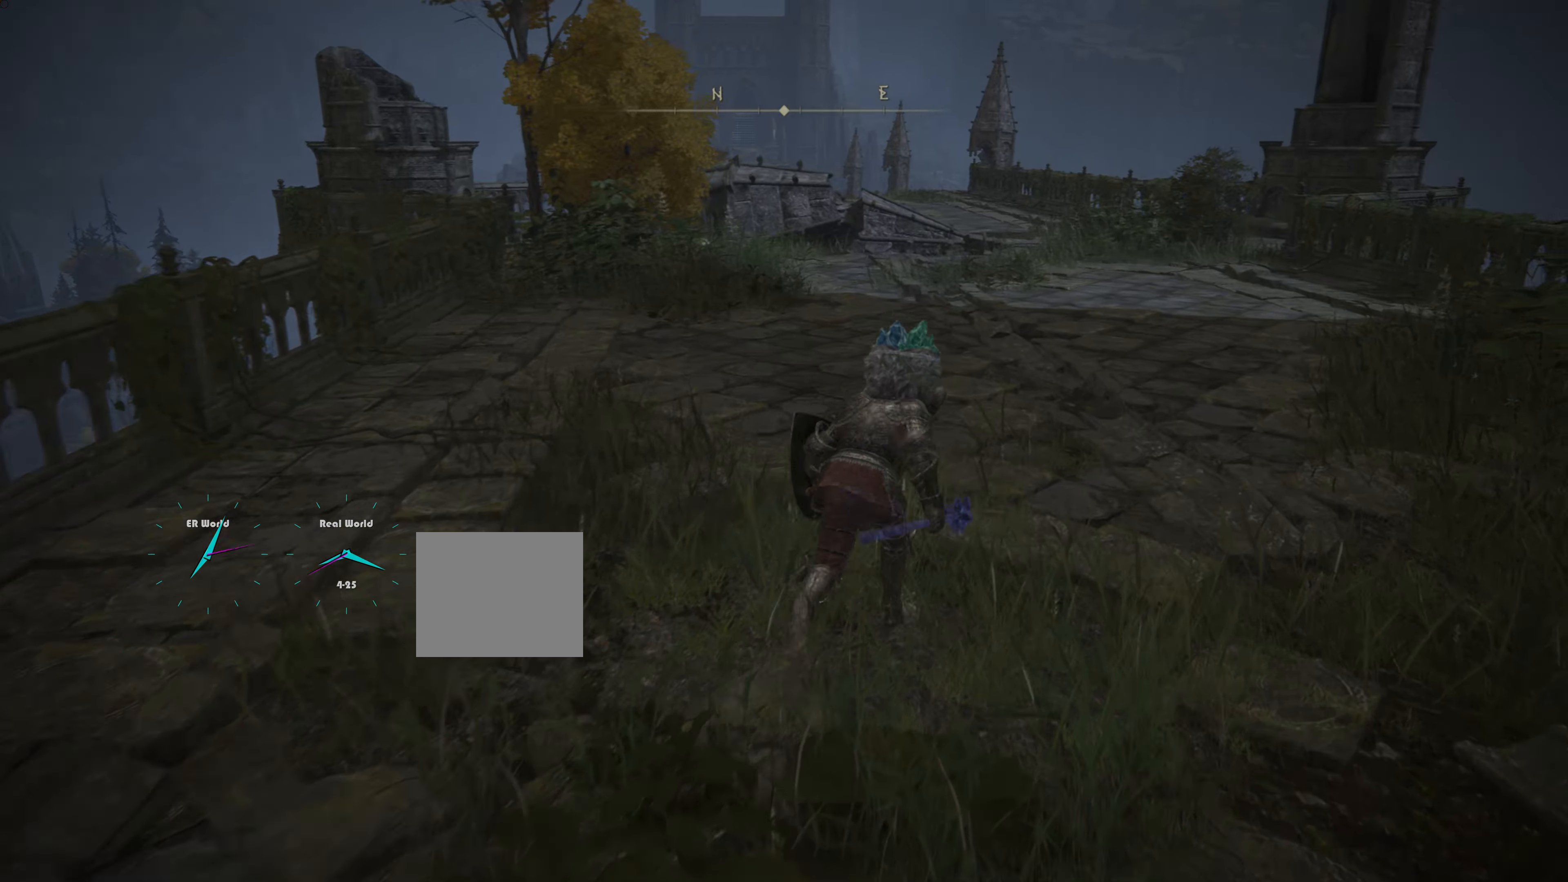
{"buttons": ["CIRCLE"], "left_stick": "up-right", "right_stick": "center", "events": []}
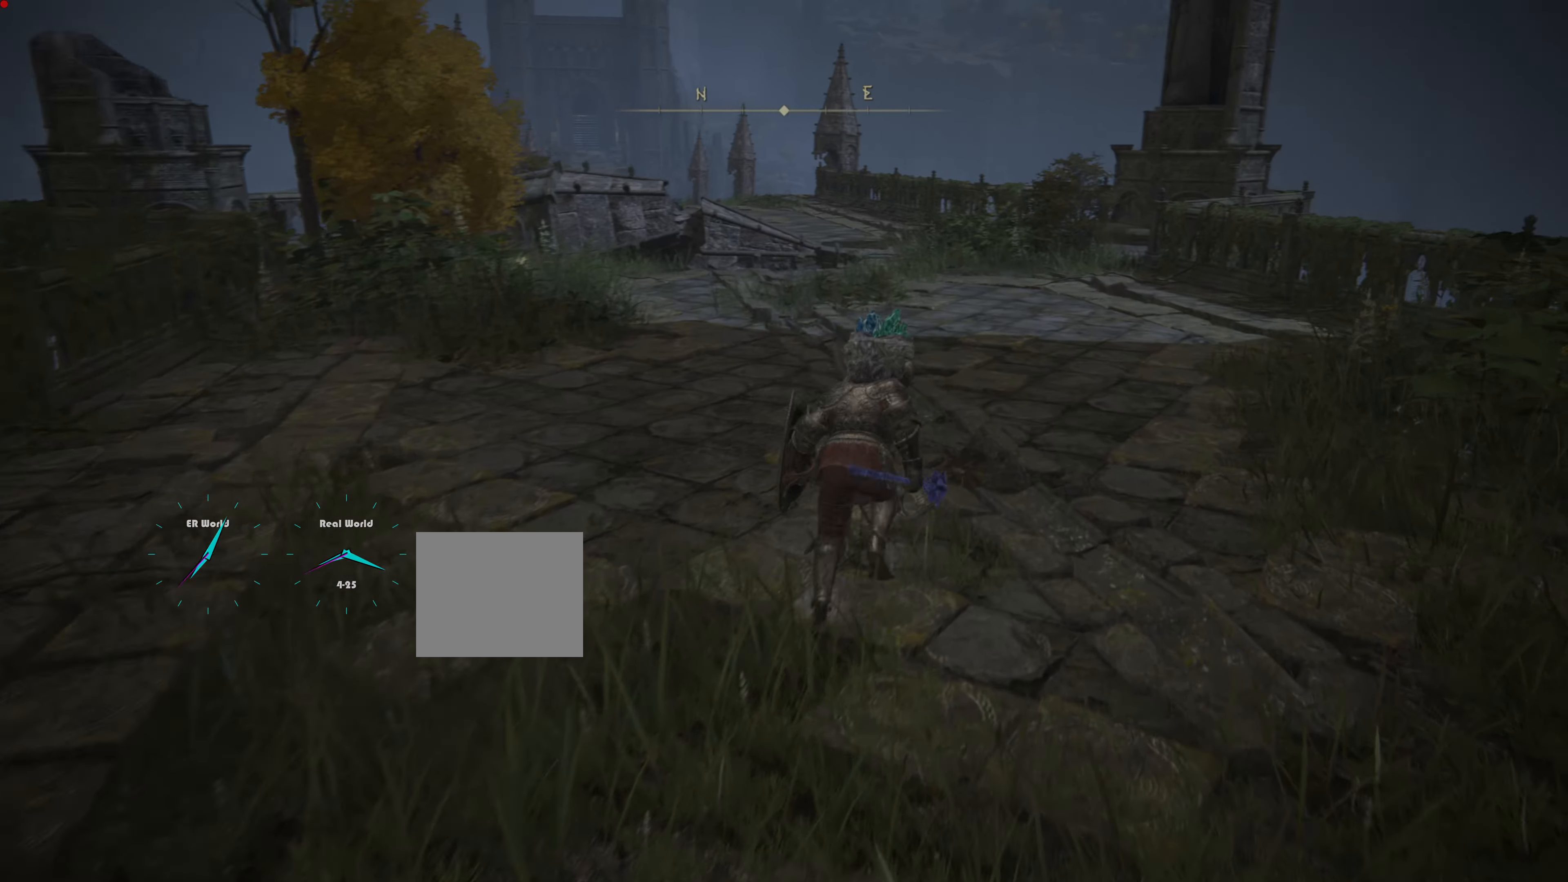
{"buttons": ["CIRCLE"], "left_stick": "up", "right_stick": "center", "events": [[150, "left_stick", "up"]]}
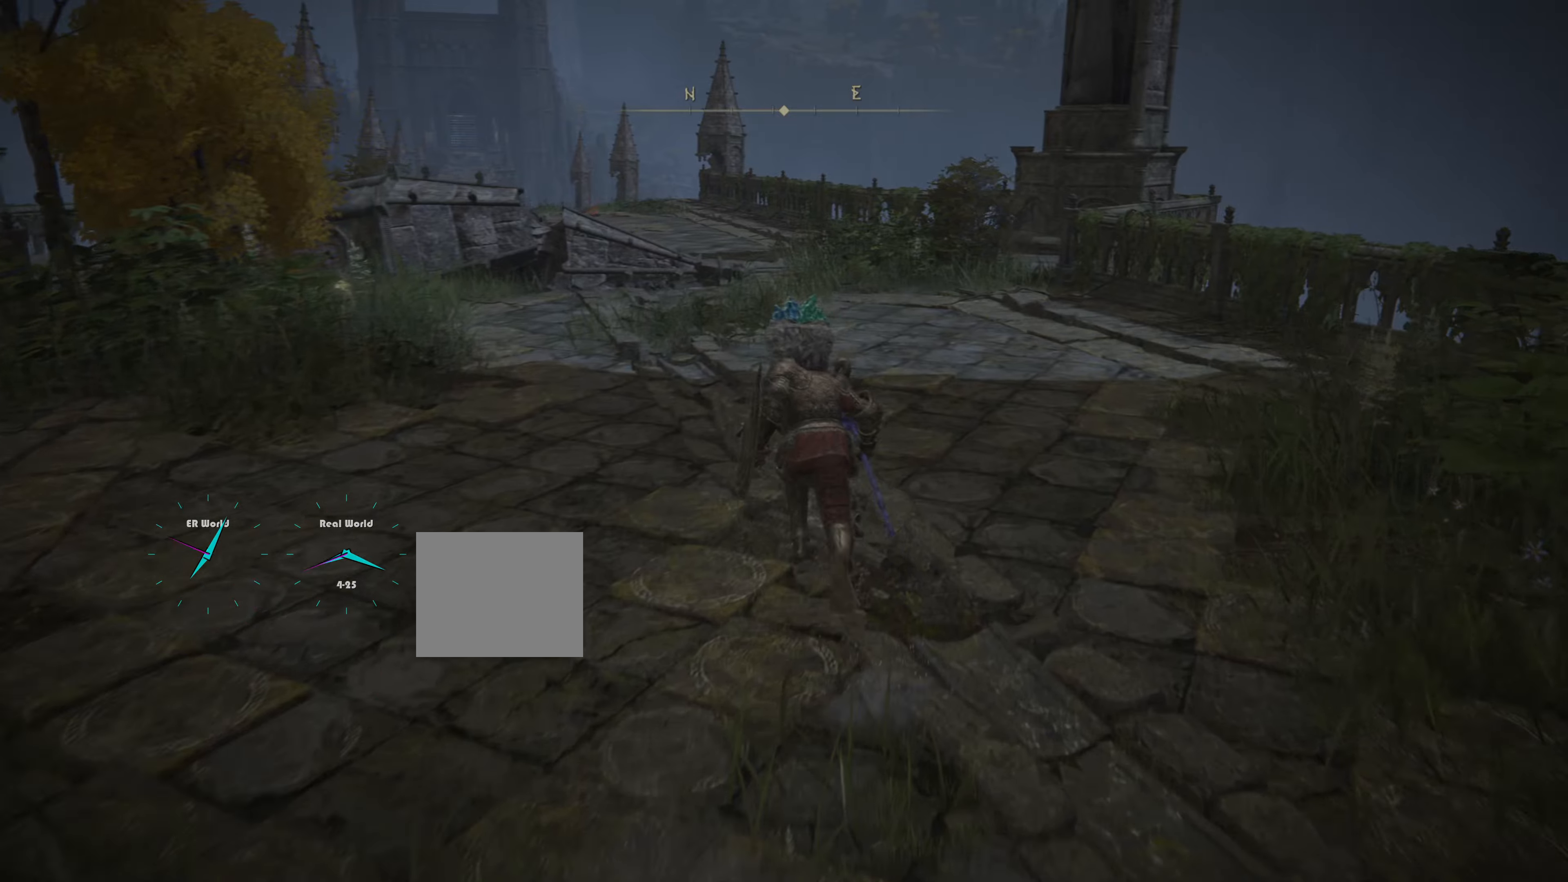
{"buttons": ["CIRCLE"], "left_stick": "up", "right_stick": "center", "events": []}
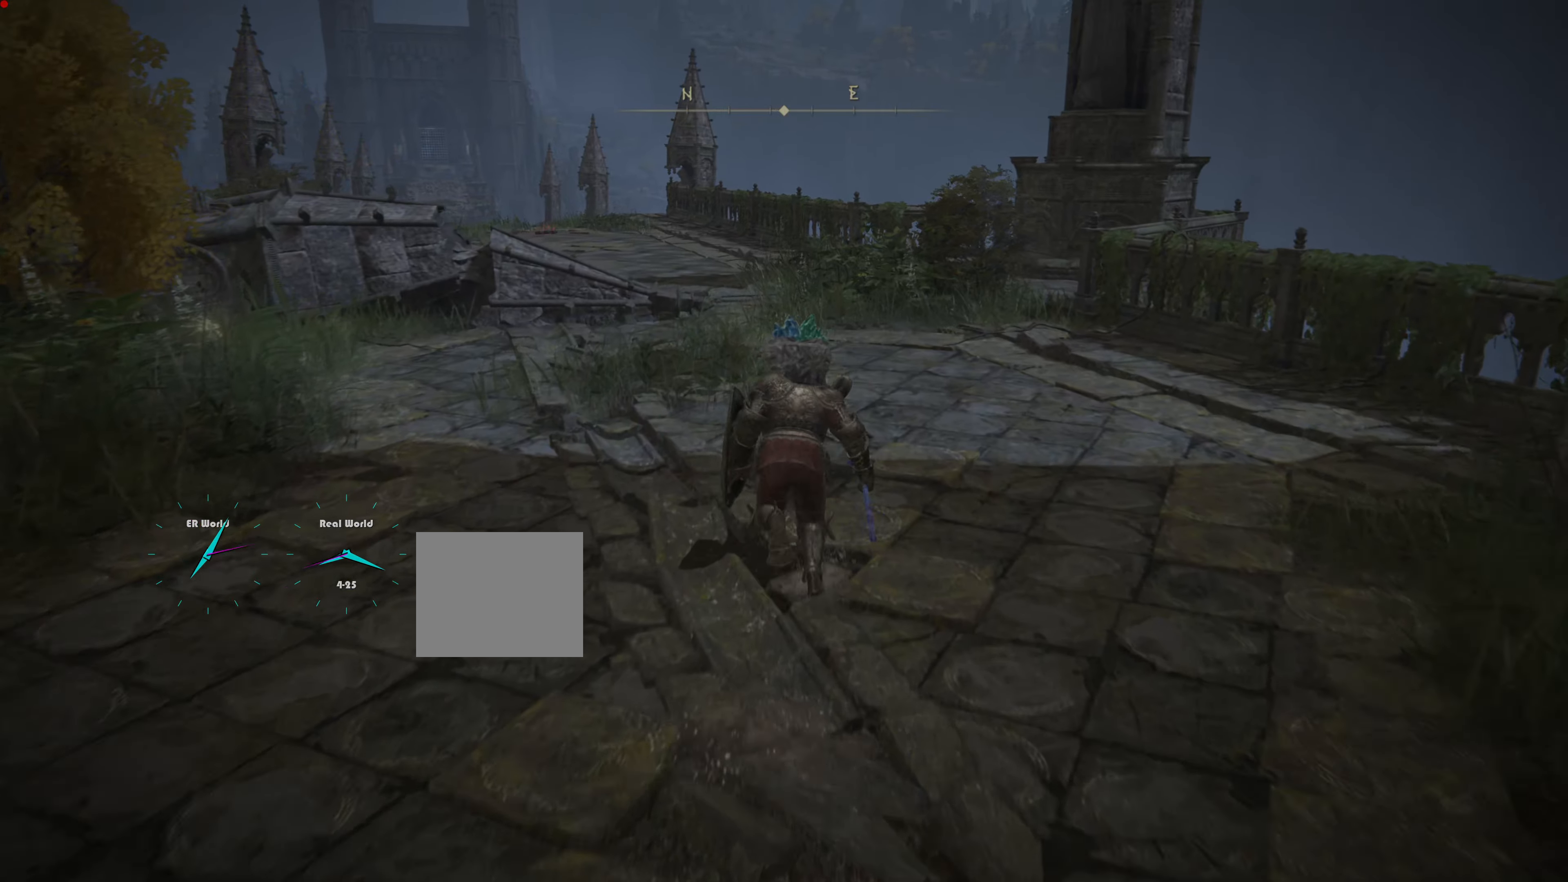
{"buttons": ["CIRCLE"], "left_stick": "up", "right_stick": "center", "events": []}
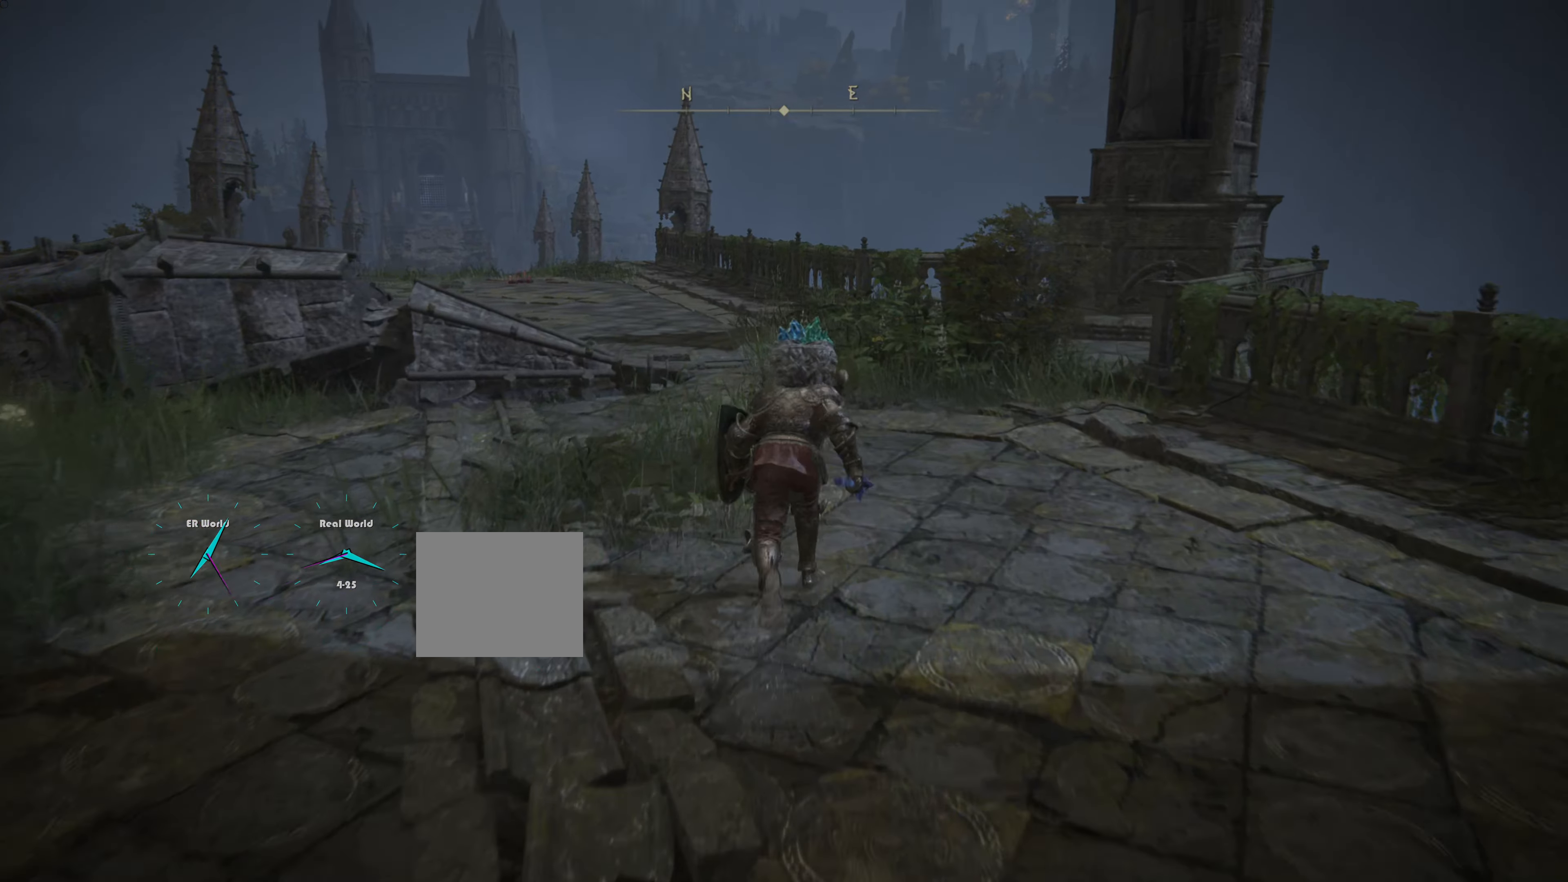
{"buttons": [], "left_stick": "up", "right_stick": "center", "events": [[267, "CIRCLE", "up"]]}
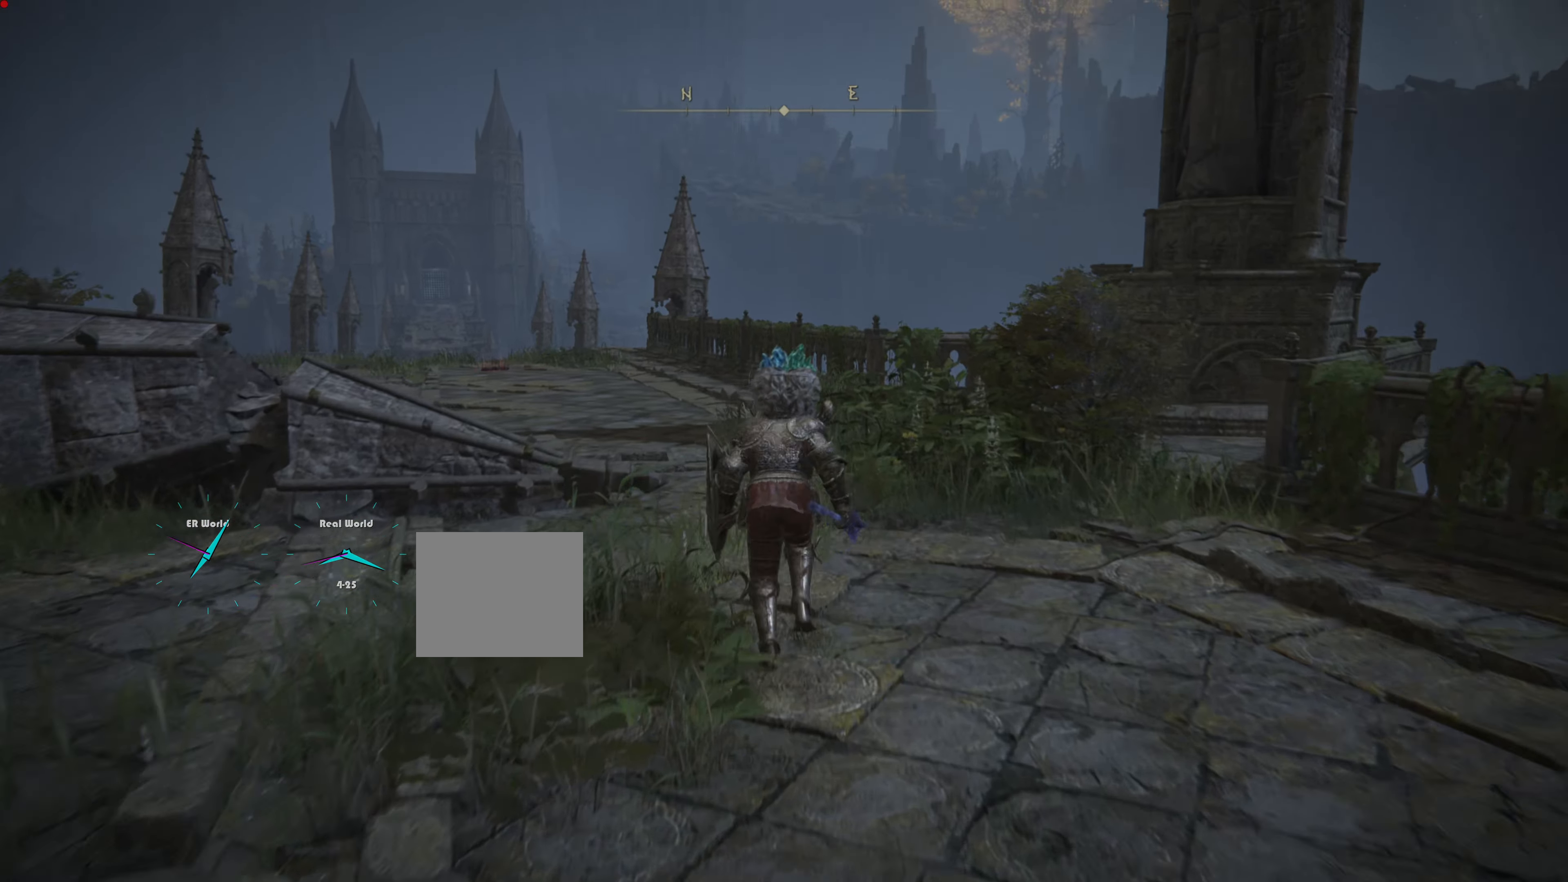
{"buttons": [], "left_stick": "up", "right_stick": "center", "events": [[17, "right_stick", "down-left"], [284, "right_stick", "center"]]}
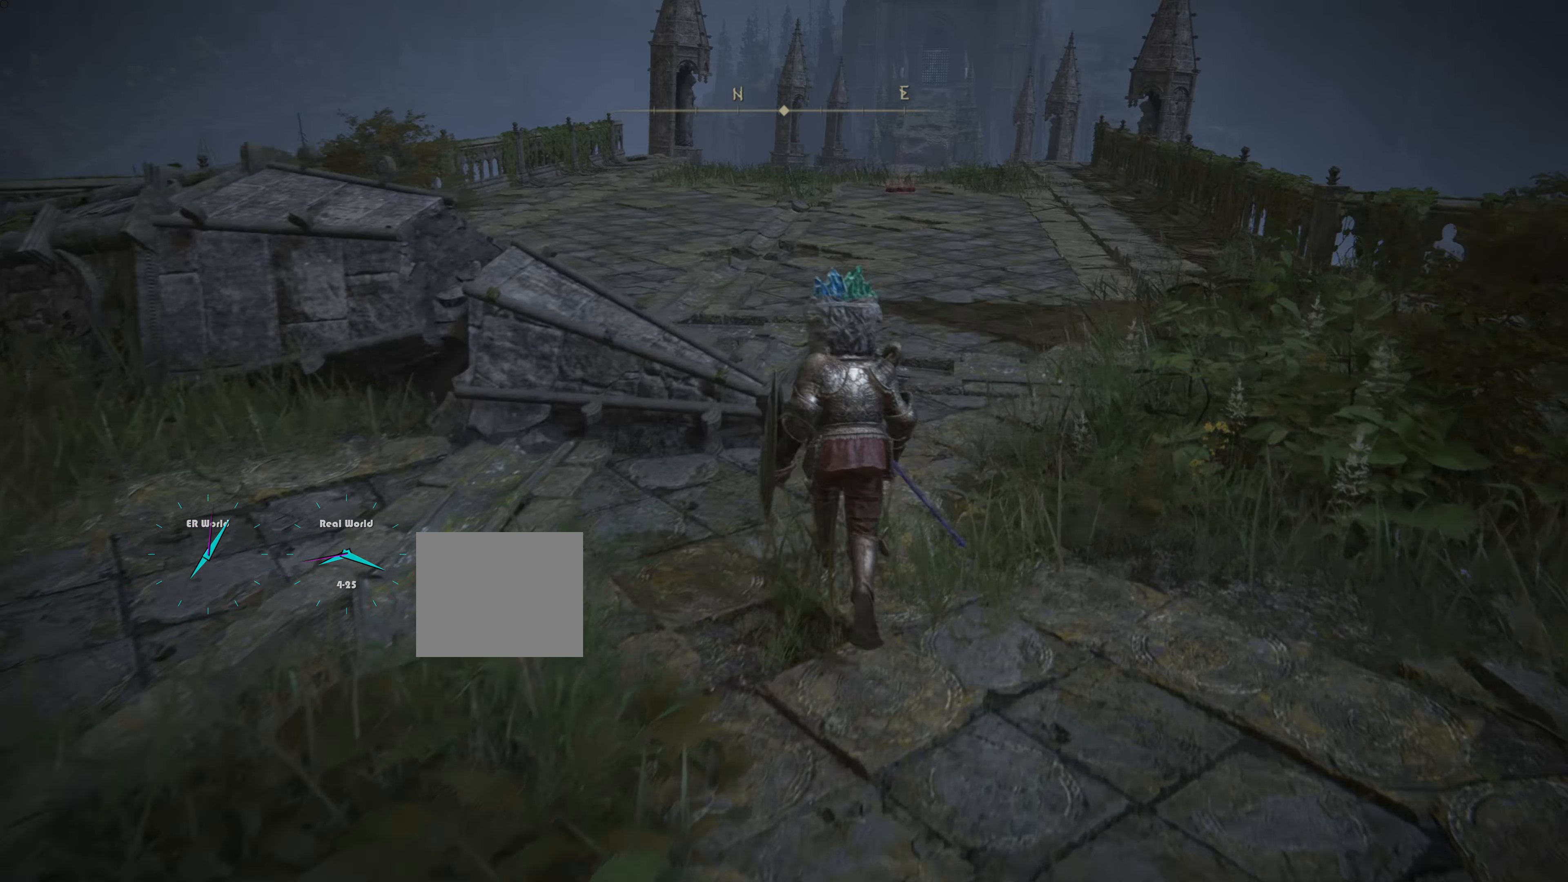
{"buttons": [], "left_stick": "up", "right_stick": "center", "events": []}
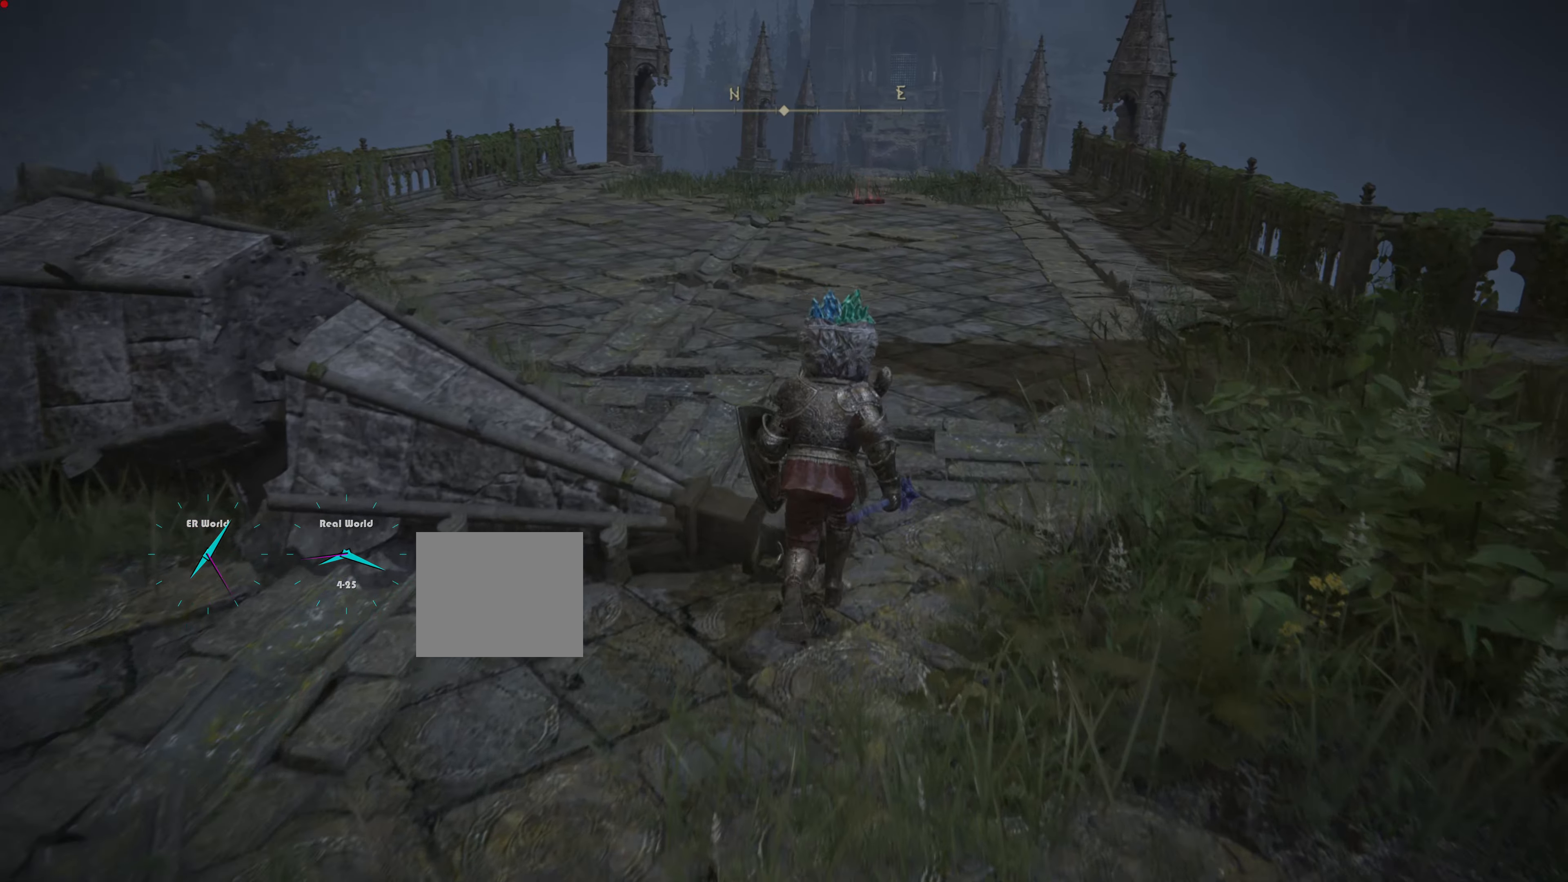
{"buttons": ["CIRCLE"], "left_stick": "up", "right_stick": "center", "events": [[167, "CIRCLE", "down"]]}